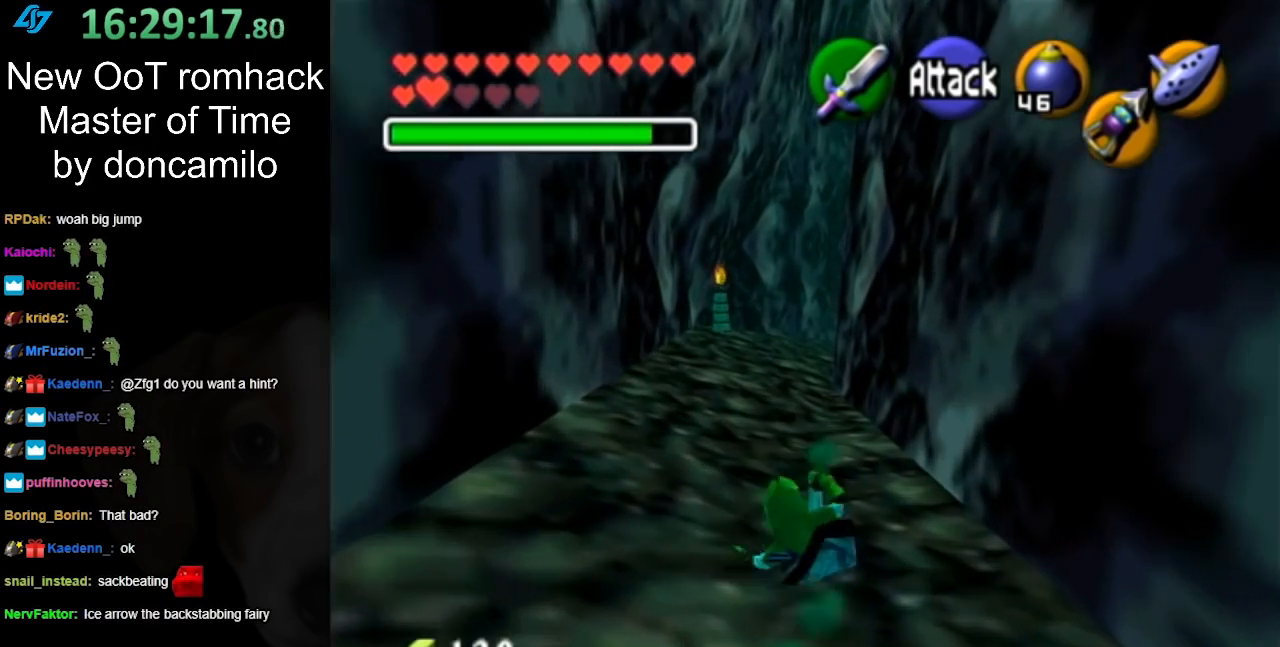
Gameplay with a controller (Nintendo layout); each line is a JSON object with the inputs held at the frame after it. "events" lists button and stick changes between this image and that frame as [ms after this image, input, new state], when the widget could be followed in between. Not read: L3 R3.
{"buttons": ["A"], "left_stick": "up", "right_stick": "center", "events": [[417, "A", "down"]]}
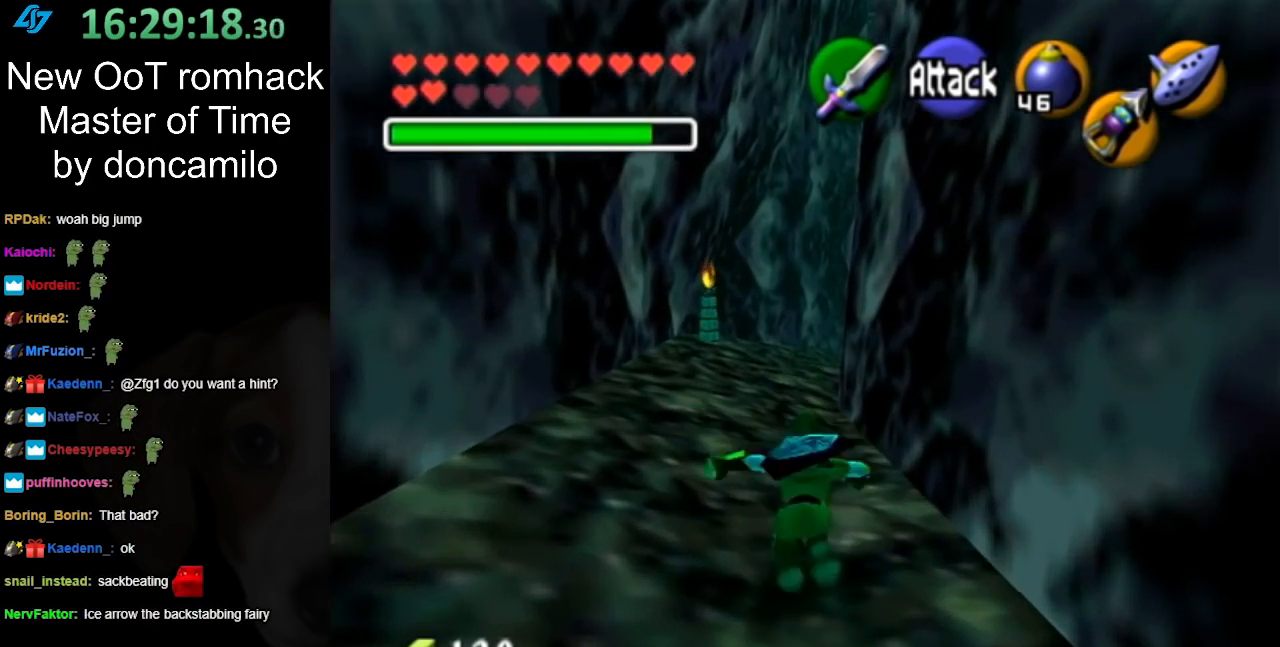
{"buttons": [], "left_stick": "up", "right_stick": "center", "events": [[67, "A", "up"]]}
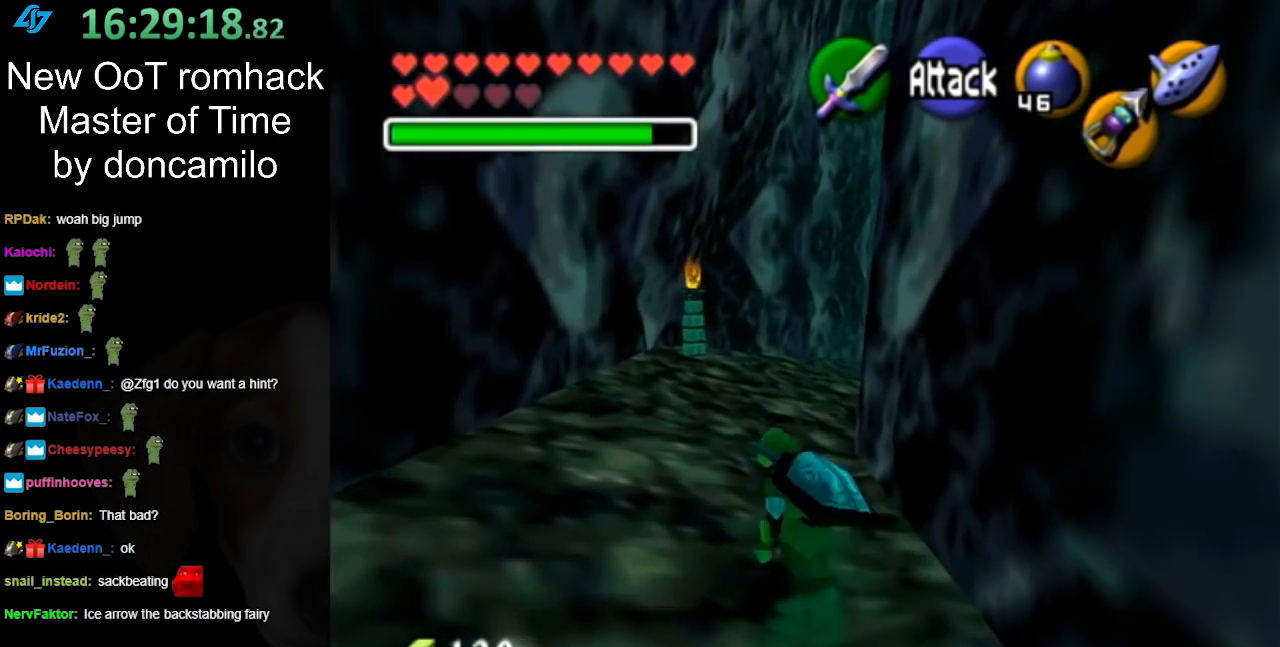
{"buttons": [], "left_stick": "up", "right_stick": "center", "events": [[167, "A", "down"], [317, "A", "up"]]}
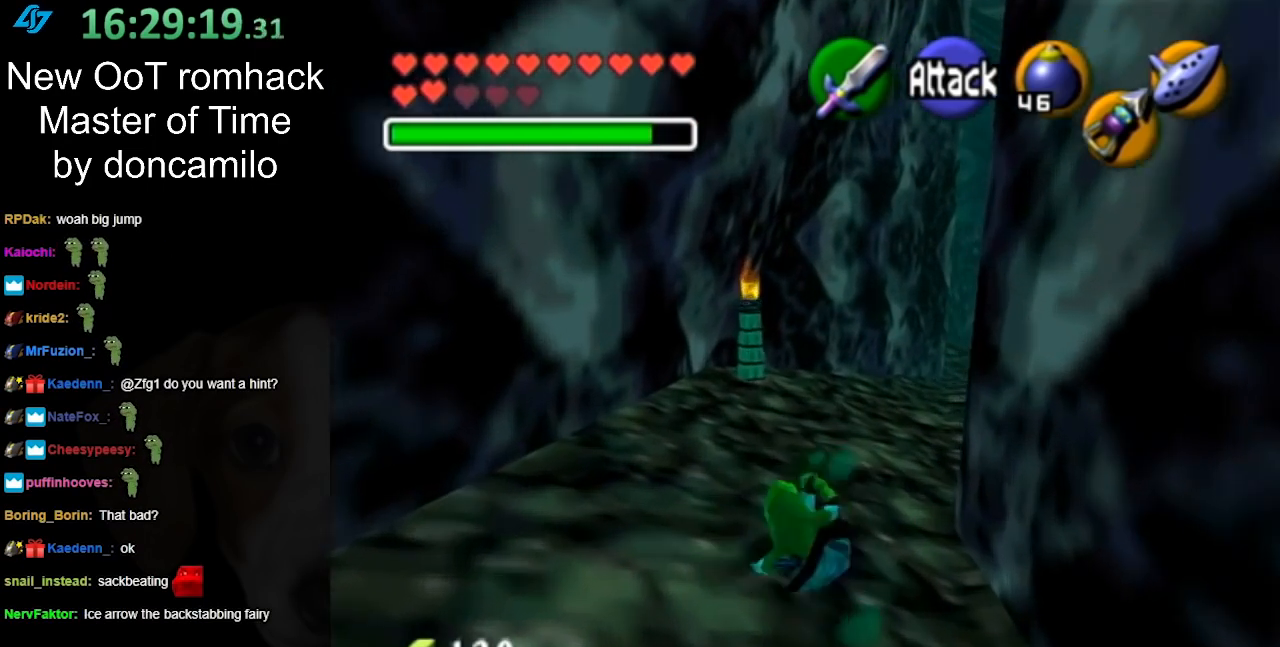
{"buttons": [], "left_stick": "up", "right_stick": "center", "events": [[383, "A", "down"], [500, "A", "up"]]}
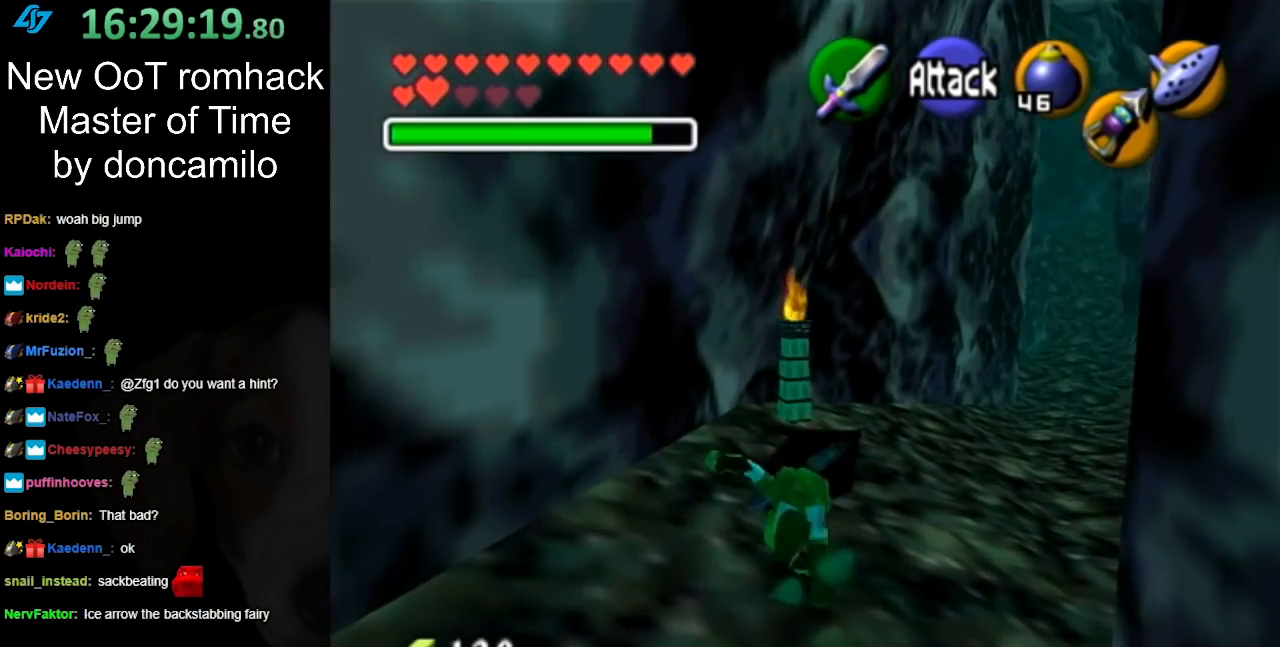
{"buttons": [], "left_stick": "up", "right_stick": "center", "events": []}
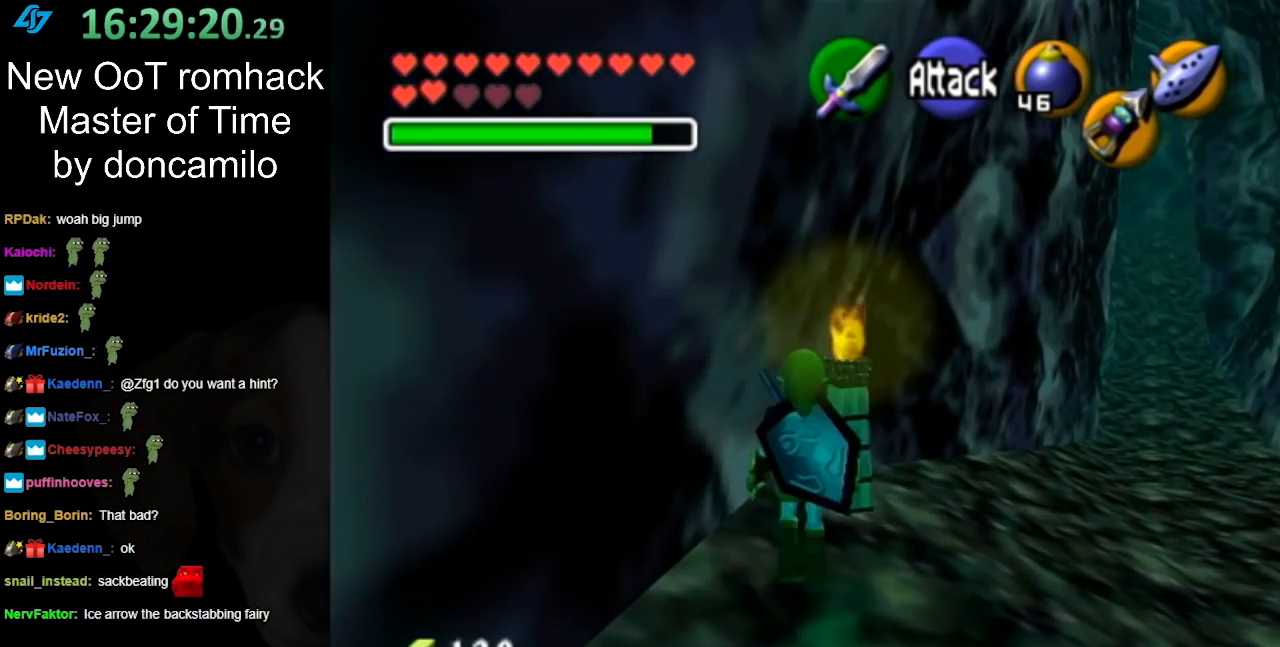
{"buttons": [], "left_stick": "up", "right_stick": "center", "events": []}
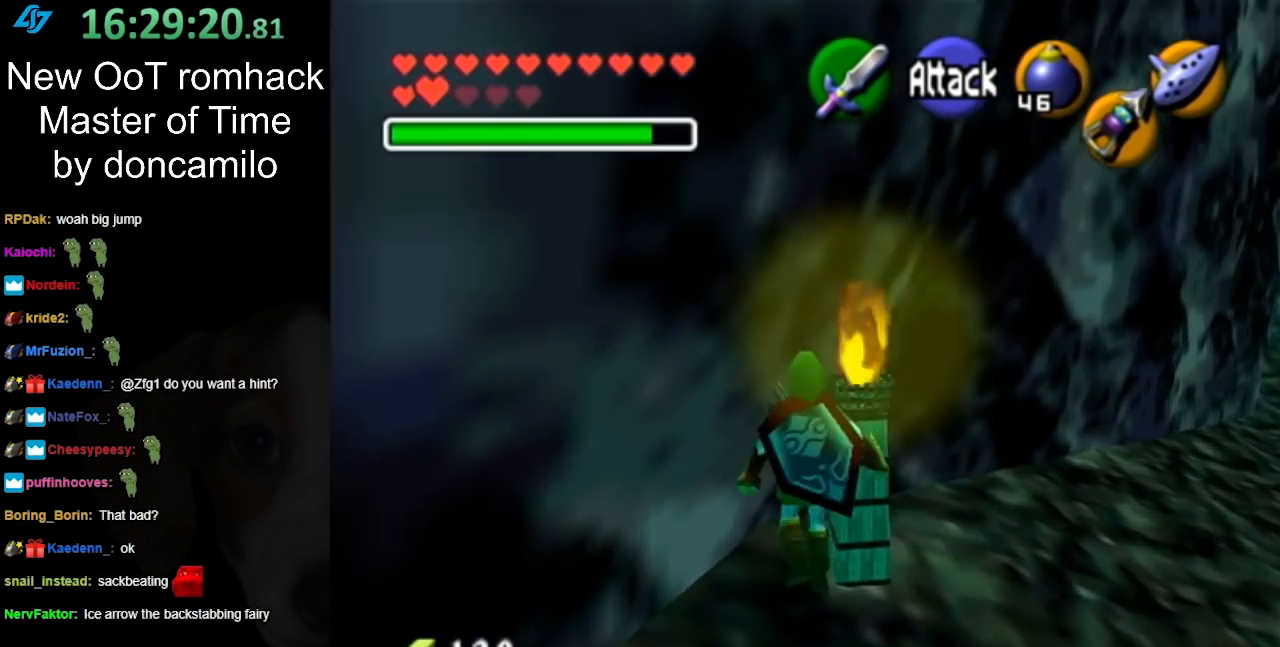
{"buttons": ["L1", "Z"], "left_stick": "right", "right_stick": "center", "events": [[17, "L1", "down"], [17, "Z", "down"], [50, "left_stick", "center"], [83, "Z", "up"], [200, "Z", "down"], [367, "left_stick", "right"]]}
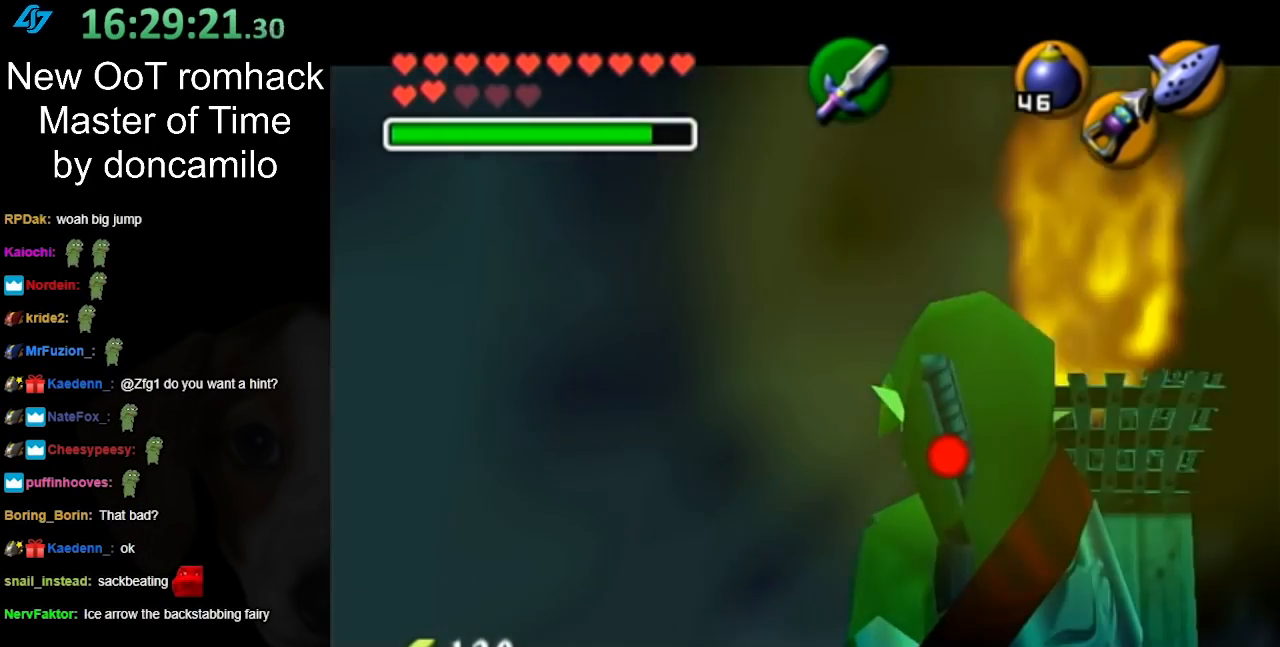
{"buttons": ["L1"], "left_stick": "center", "right_stick": "center", "events": [[300, "left_stick", "down-right"], [367, "Z", "up"], [450, "left_stick", "center"]]}
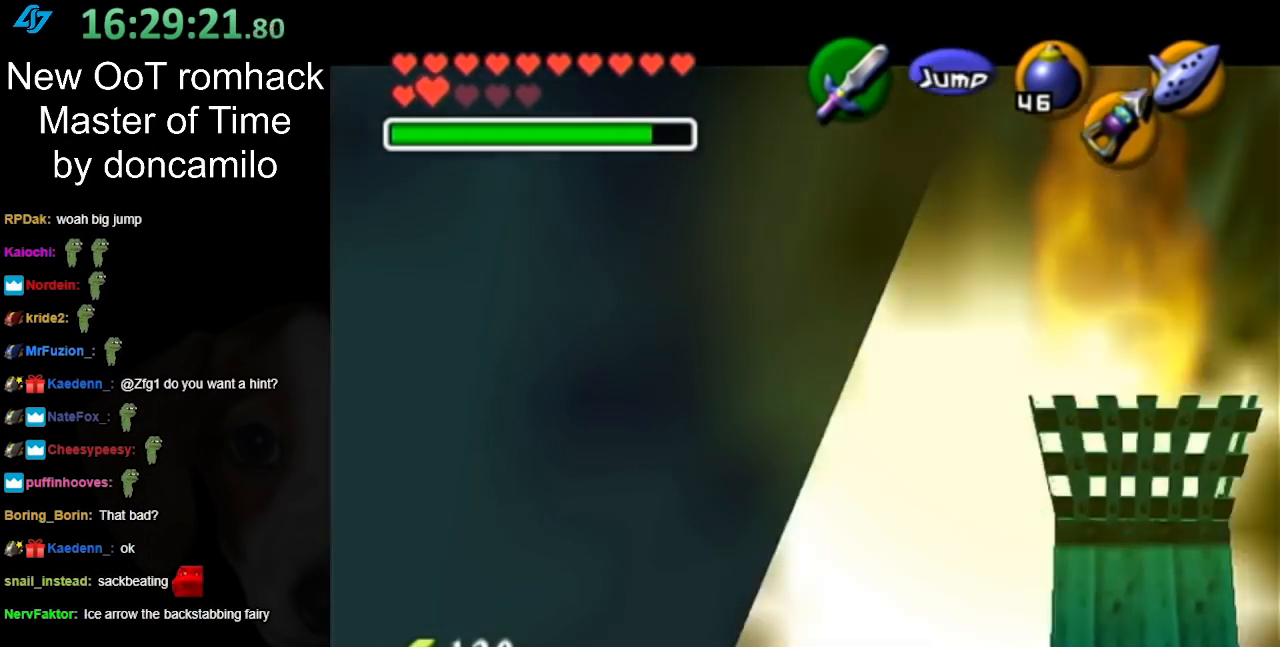
{"buttons": [], "left_stick": "center", "right_stick": "center", "events": [[350, "L1", "up"]]}
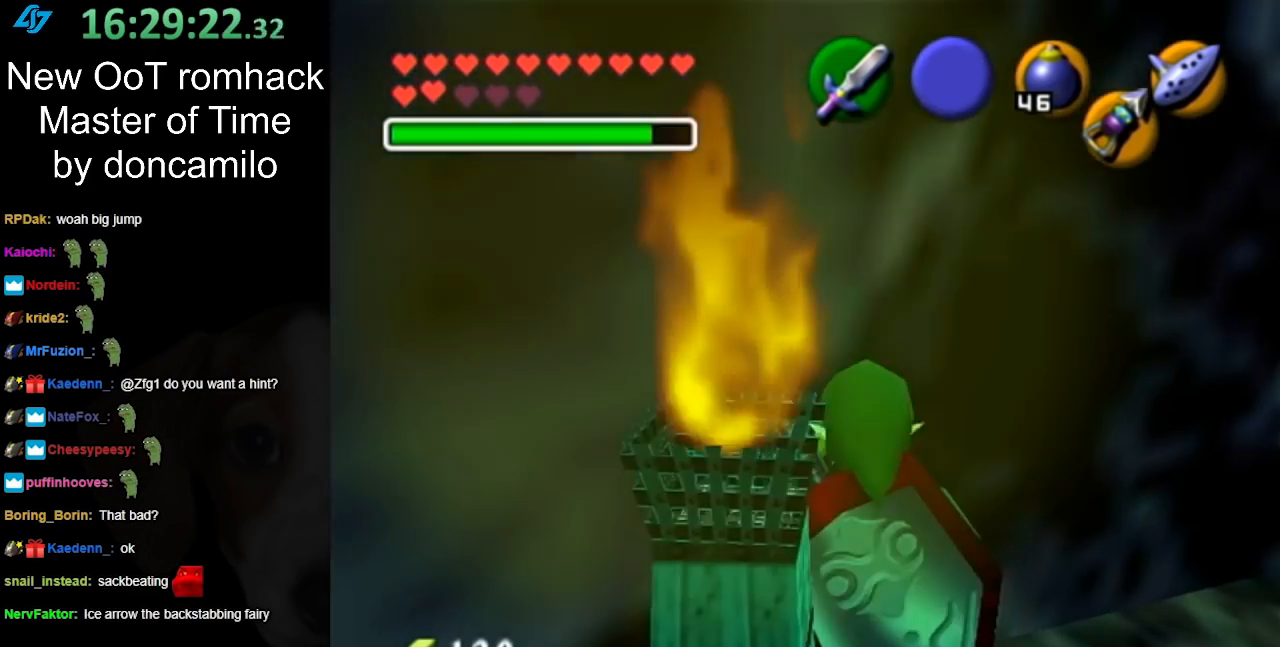
{"buttons": [], "left_stick": "down", "right_stick": "center", "events": [[367, "left_stick", "down"]]}
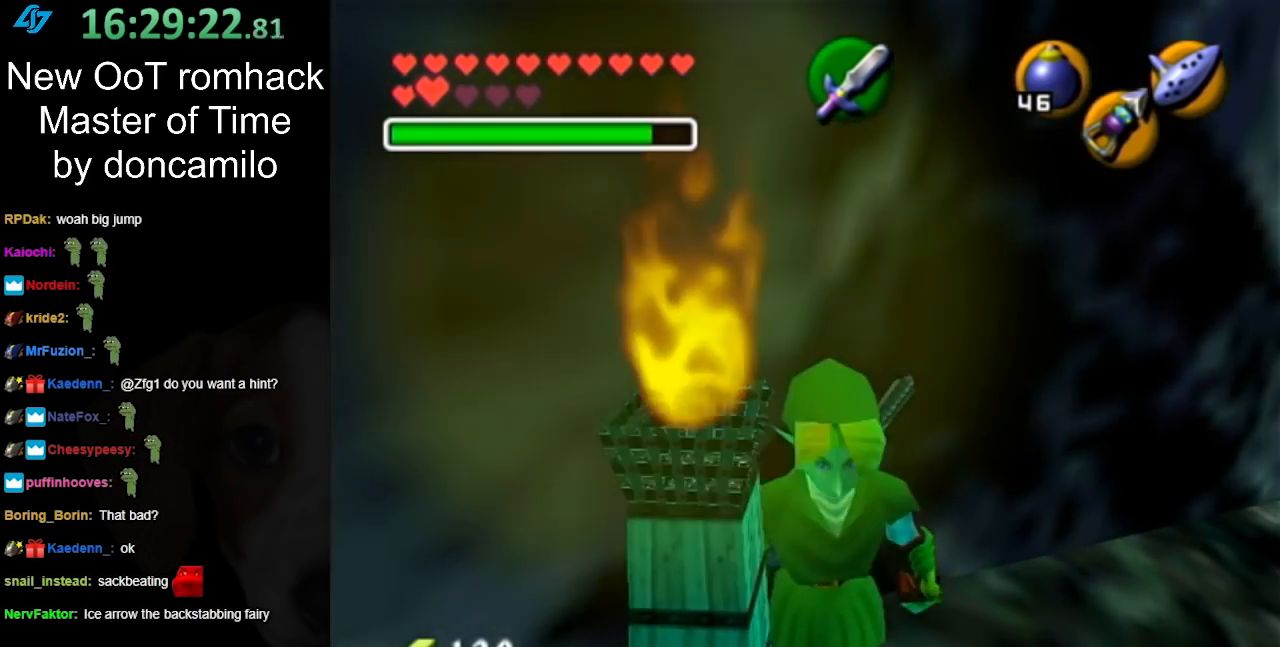
{"buttons": [], "left_stick": "up-left", "right_stick": "center", "events": [[300, "left_stick", "center"], [367, "left_stick", "up-left"]]}
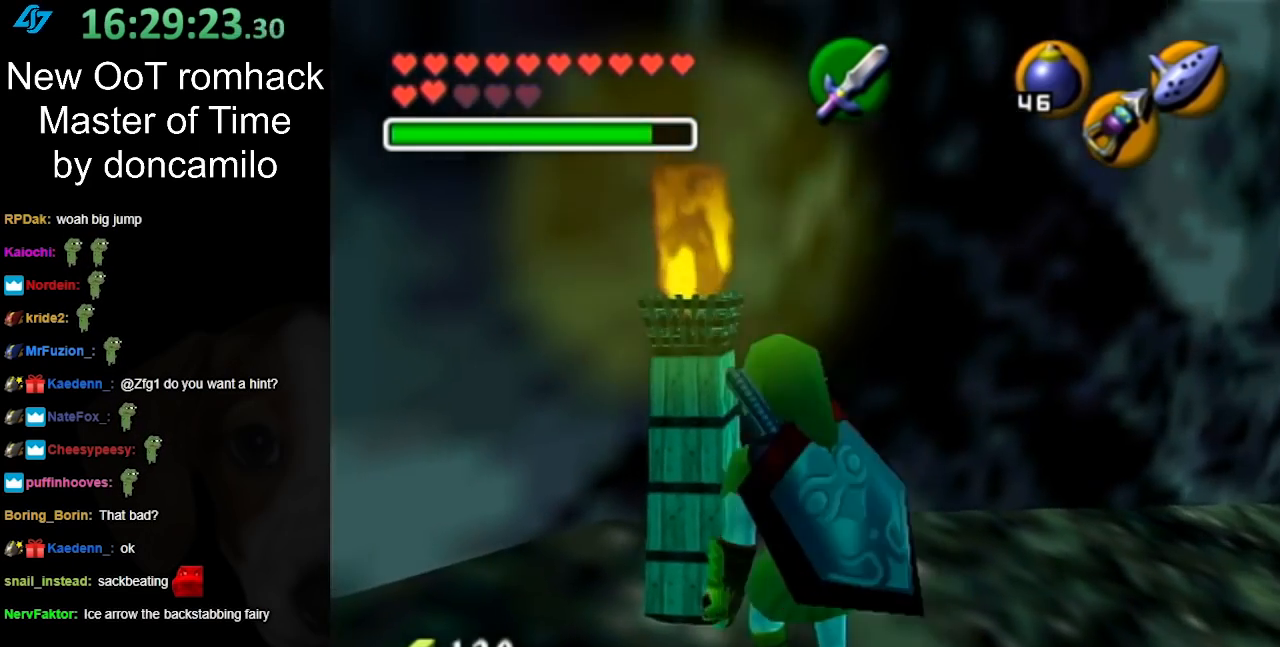
{"buttons": [], "left_stick": "up-left", "right_stick": "center", "events": []}
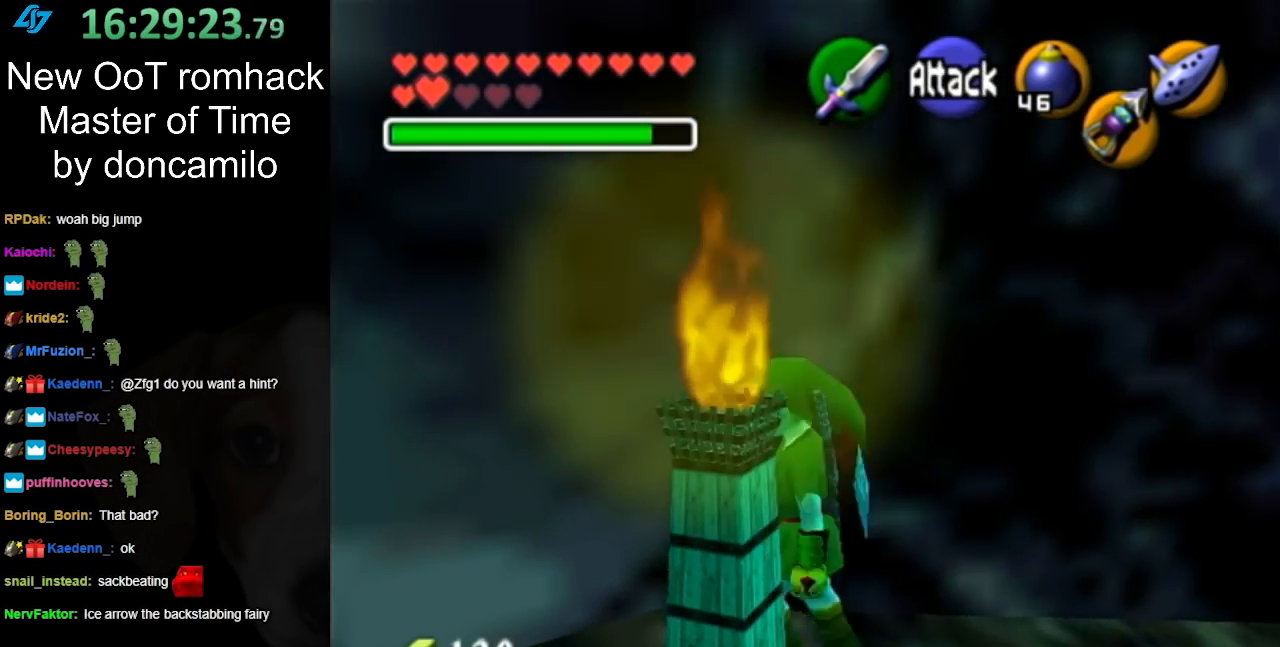
{"buttons": [], "left_stick": "down", "right_stick": "center", "events": [[17, "left_stick", "left"], [117, "left_stick", "center"], [333, "left_stick", "down"]]}
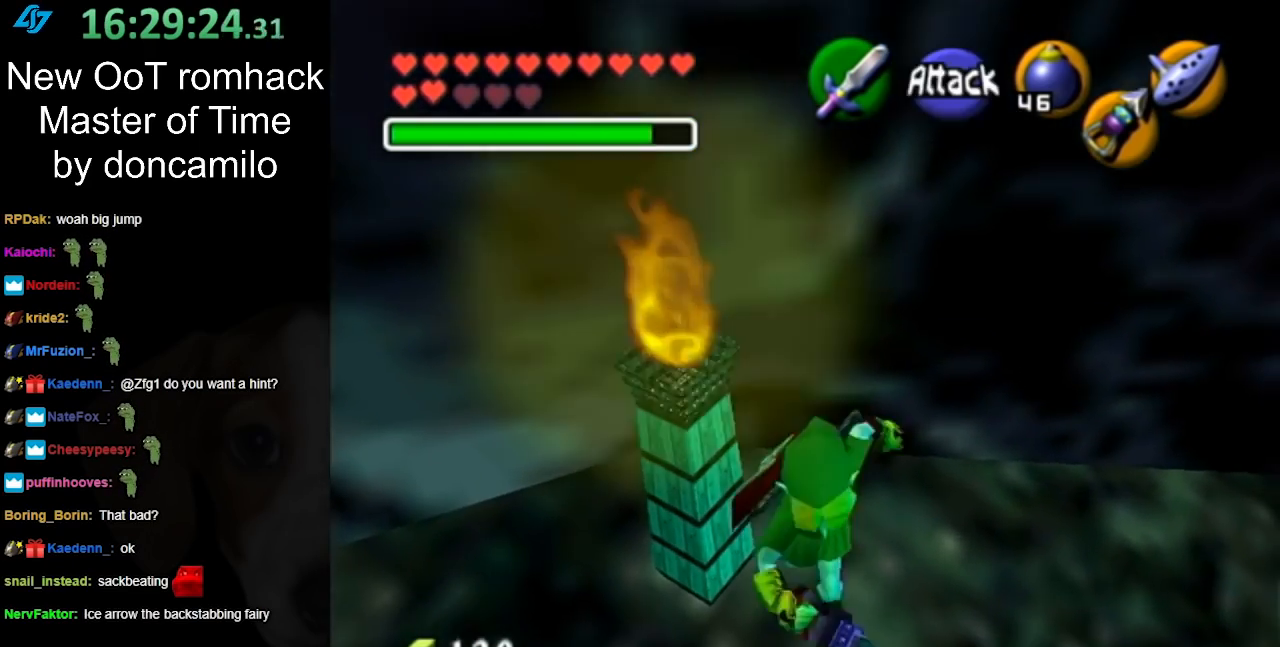
{"buttons": [], "left_stick": "up", "right_stick": "center", "events": [[167, "left_stick", "down-left"], [300, "left_stick", "up-left"], [383, "left_stick", "up"]]}
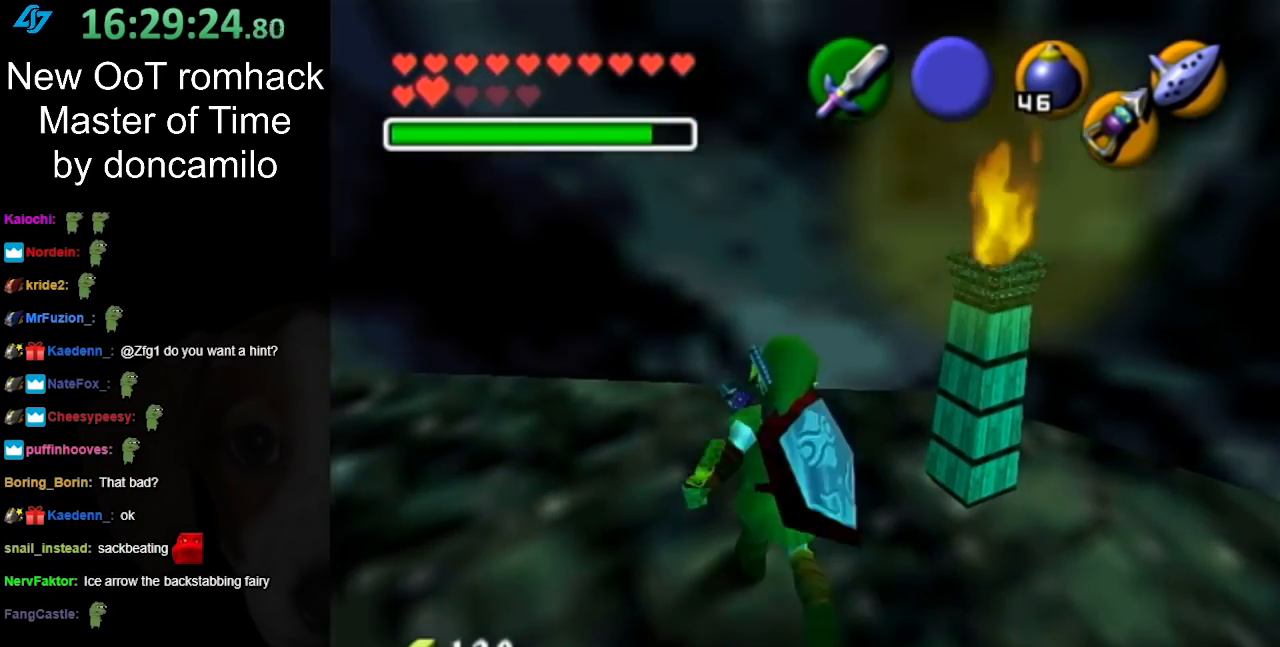
{"buttons": ["L1", "Z"], "left_stick": "center", "right_stick": "center", "events": [[83, "left_stick", "up-right"], [333, "left_stick", "up"], [450, "L1", "down"], [500, "Z", "down"], [500, "left_stick", "center"]]}
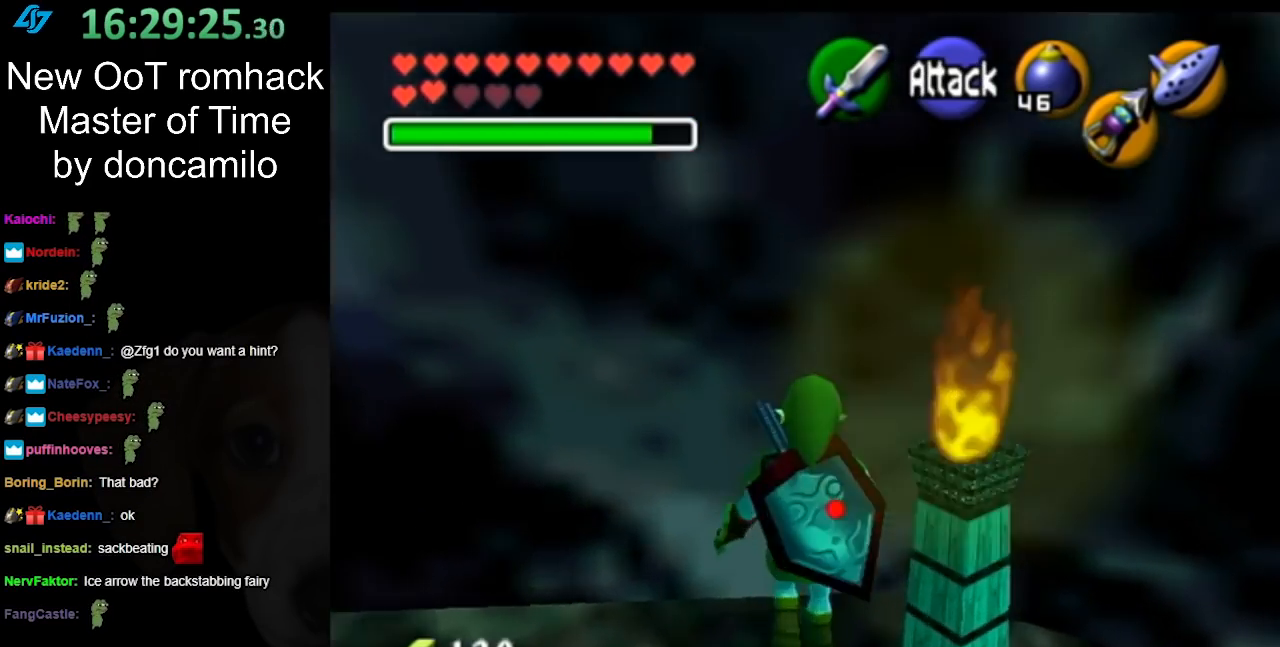
{"buttons": ["L1", "Z"], "left_stick": "right", "right_stick": "center", "events": [[50, "Z", "up"], [150, "Z", "down"], [150, "left_stick", "right"]]}
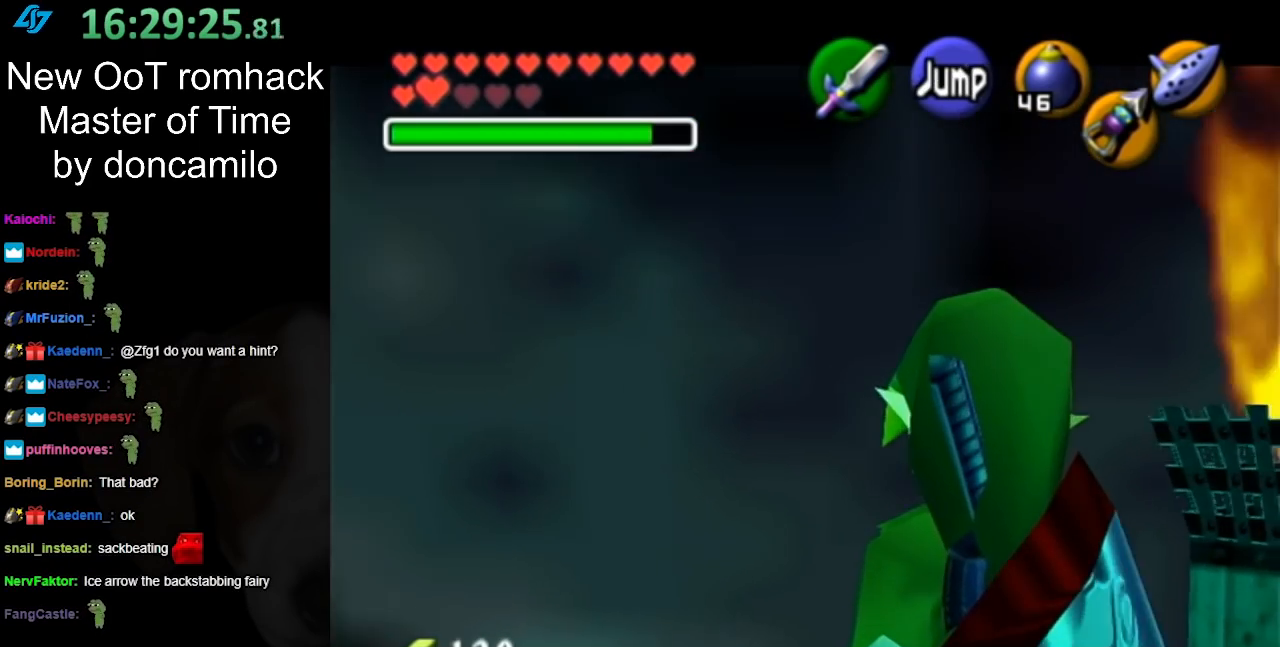
{"buttons": ["L1"], "left_stick": "right", "right_stick": "center", "events": [[417, "Z", "up"]]}
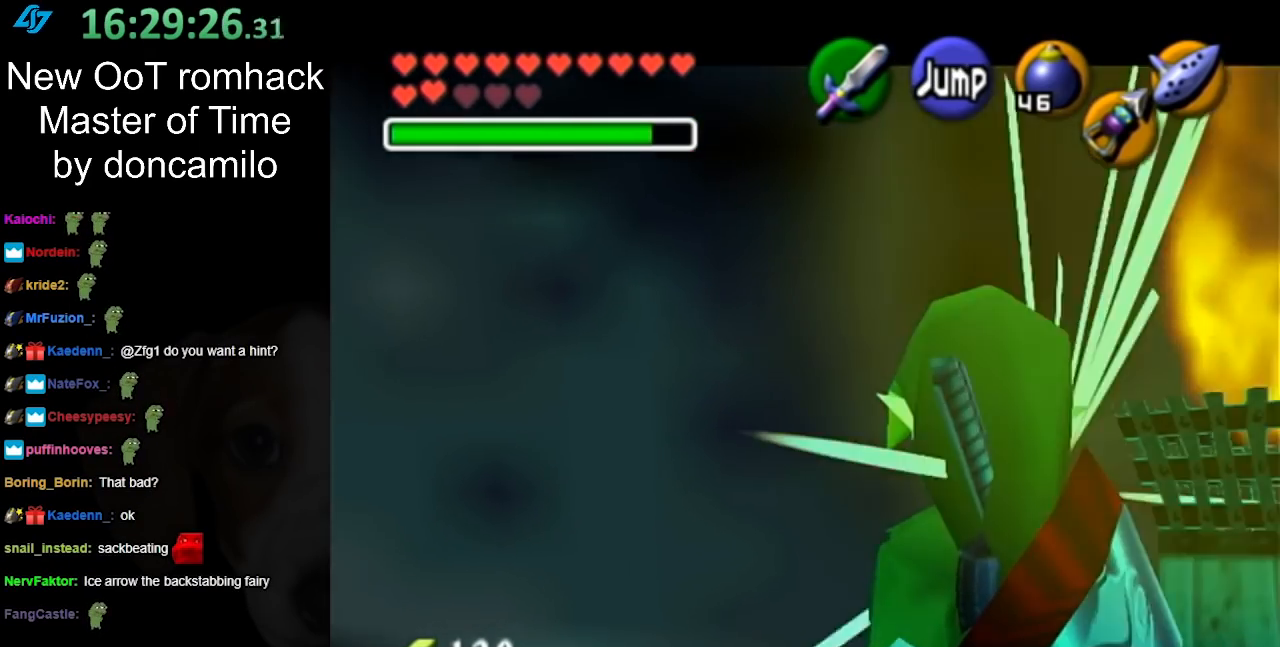
{"buttons": ["L1"], "left_stick": "right", "right_stick": "center", "events": [[83, "Z", "down"], [167, "Z", "up"], [300, "Z", "down"], [417, "Z", "up"]]}
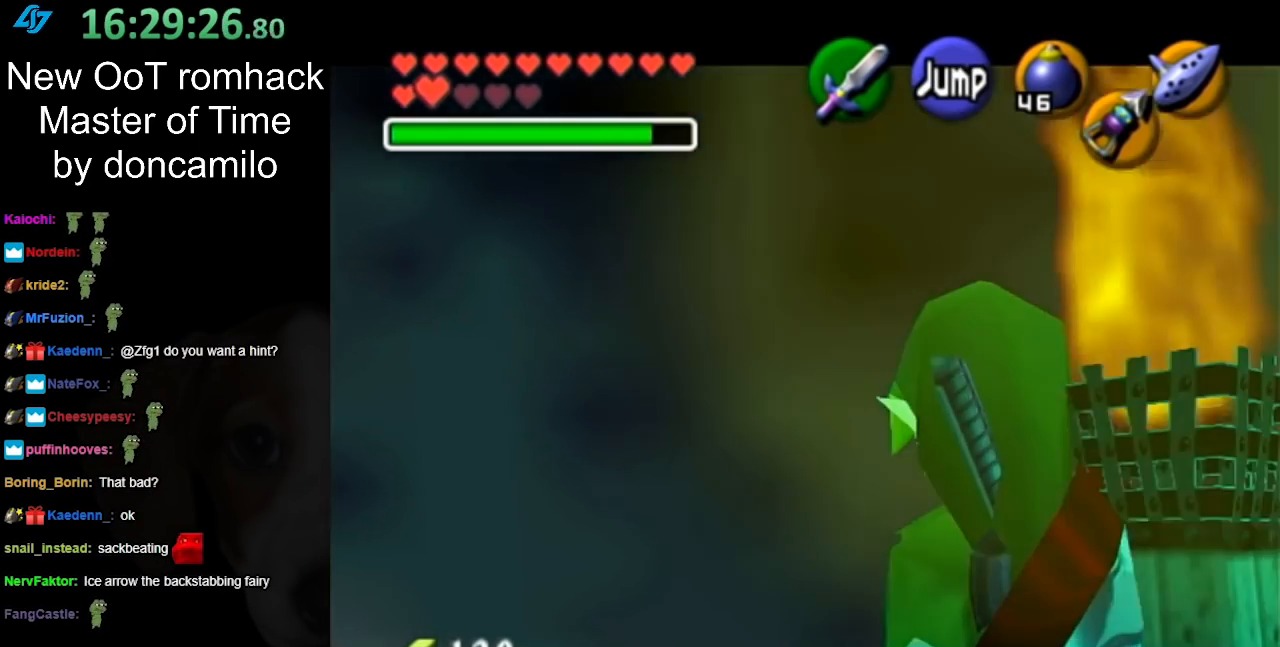
{"buttons": ["L1", "Z"], "left_stick": "down-right", "right_stick": "center", "events": [[50, "Z", "down"], [150, "Z", "up"], [233, "Z", "down"], [333, "Z", "up"], [333, "left_stick", "down-right"], [417, "Z", "down"]]}
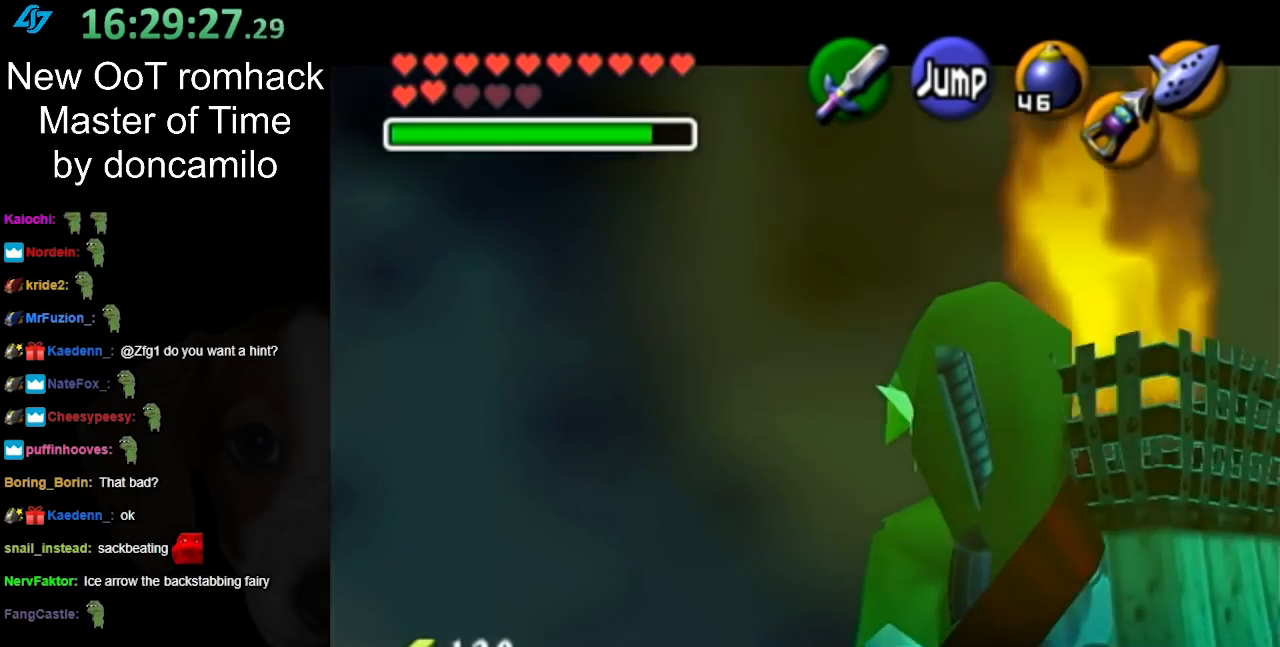
{"buttons": ["L1"], "left_stick": "down-right", "right_stick": "center", "events": [[50, "Z", "up"], [100, "Z", "down"], [233, "Z", "up"], [333, "Z", "down"], [450, "Z", "up"]]}
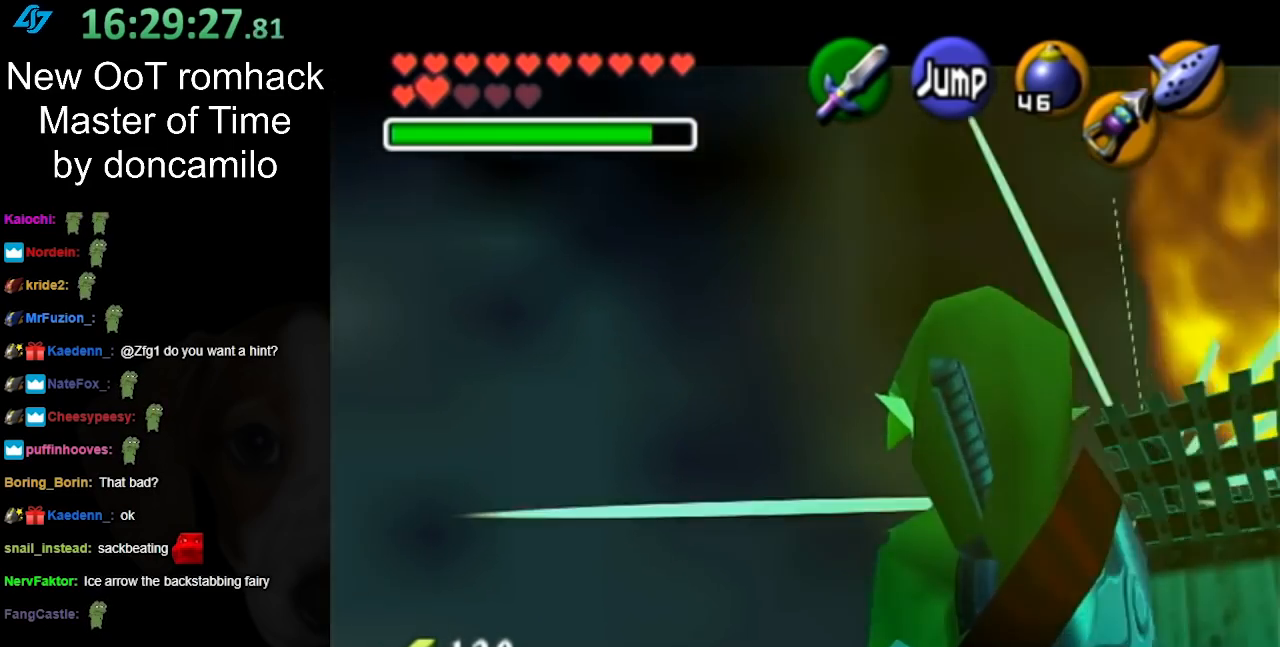
{"buttons": ["L1", "Z"], "left_stick": "right", "right_stick": "center", "events": [[50, "Z", "down"], [167, "Z", "up"], [233, "Z", "down"], [333, "left_stick", "right"], [367, "Z", "up"], [450, "Z", "down"]]}
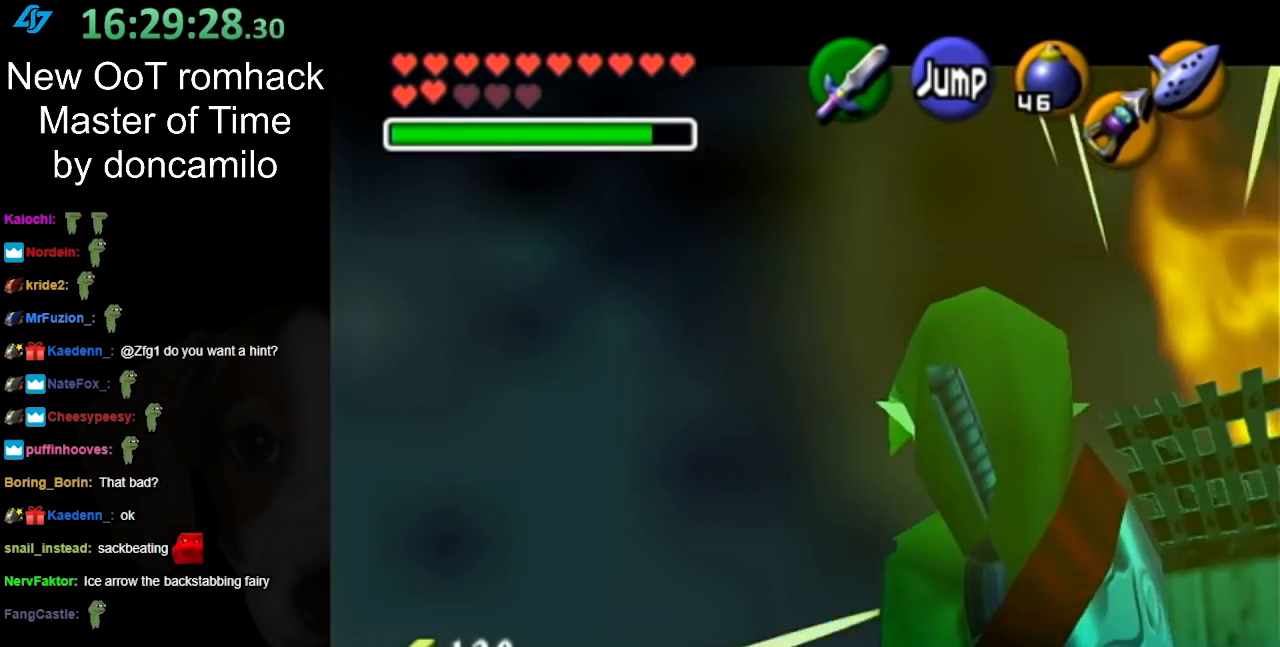
{"buttons": ["L1", "Z"], "left_stick": "right", "right_stick": "center", "events": [[83, "Z", "up"], [200, "Z", "down"], [300, "Z", "up"], [400, "Z", "down"]]}
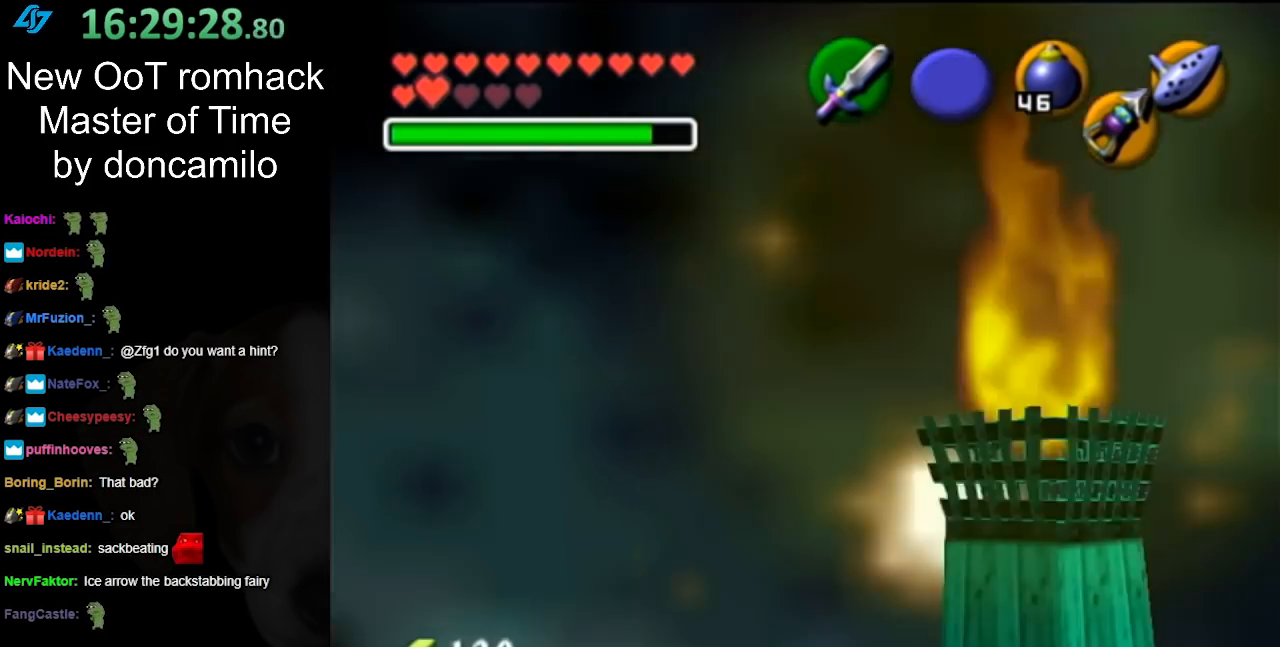
{"buttons": ["L1"], "left_stick": "center", "right_stick": "center", "events": [[17, "Z", "up"], [117, "Z", "down"], [200, "Z", "up"], [450, "left_stick", "center"]]}
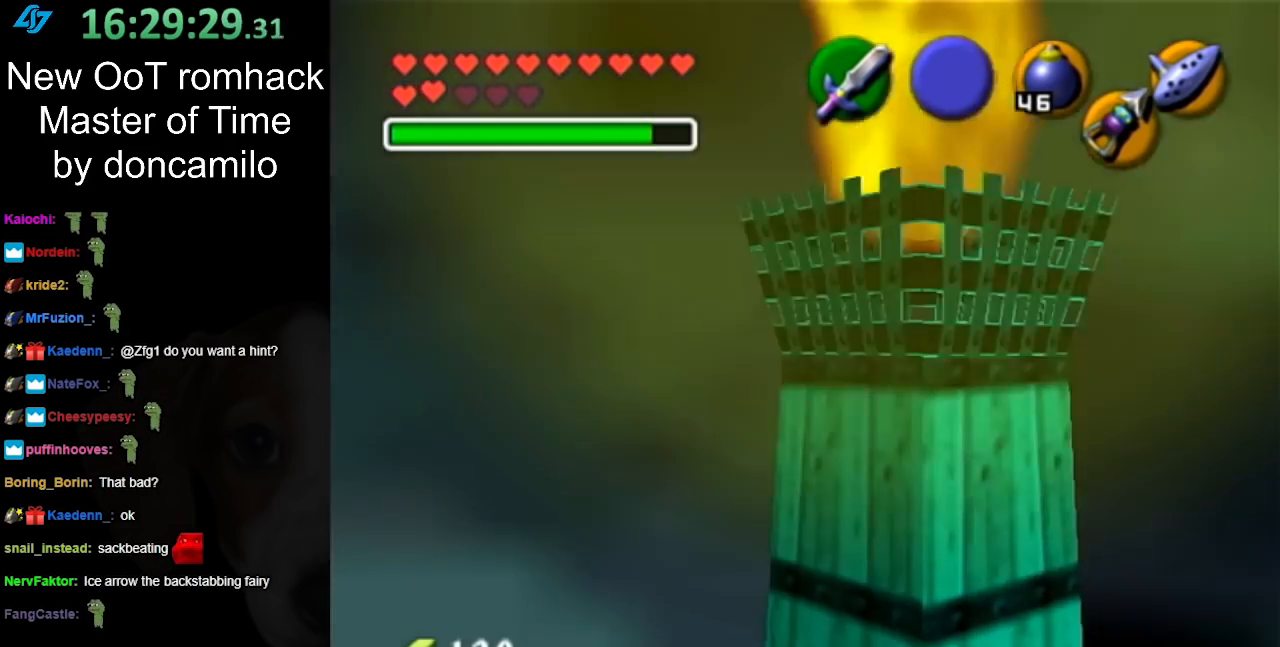
{"buttons": [], "left_stick": "center", "right_stick": "center", "events": [[50, "L1", "up"]]}
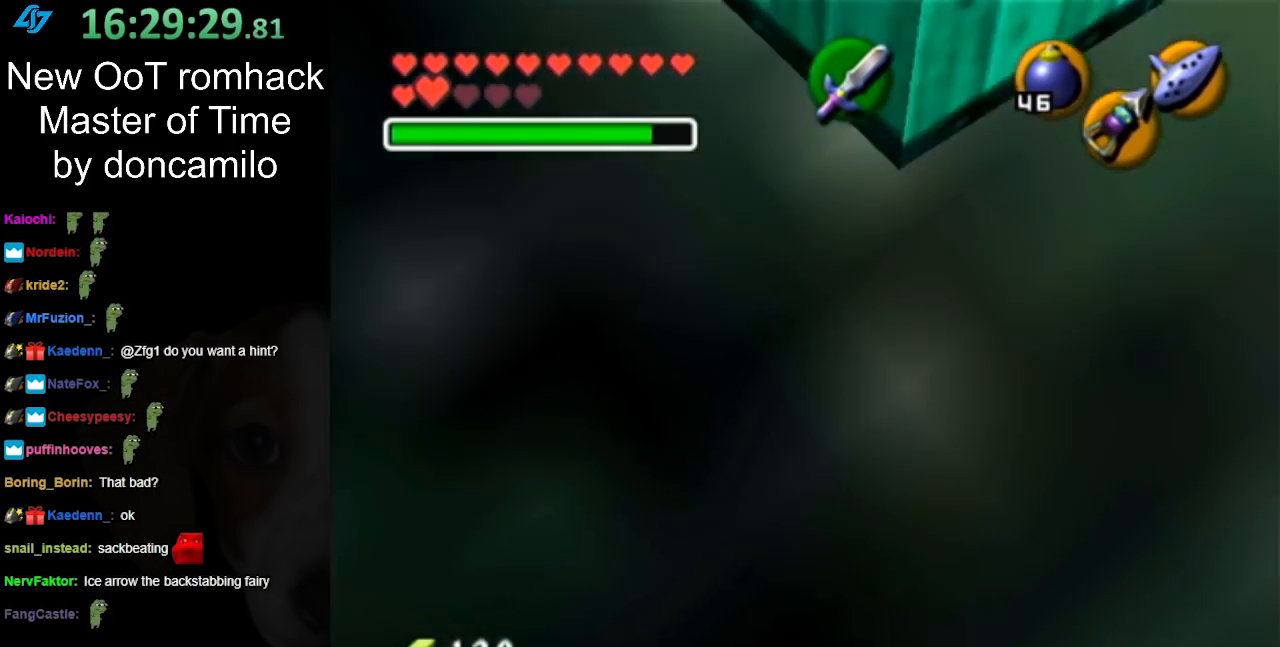
{"buttons": [], "left_stick": "center", "right_stick": "center", "events": []}
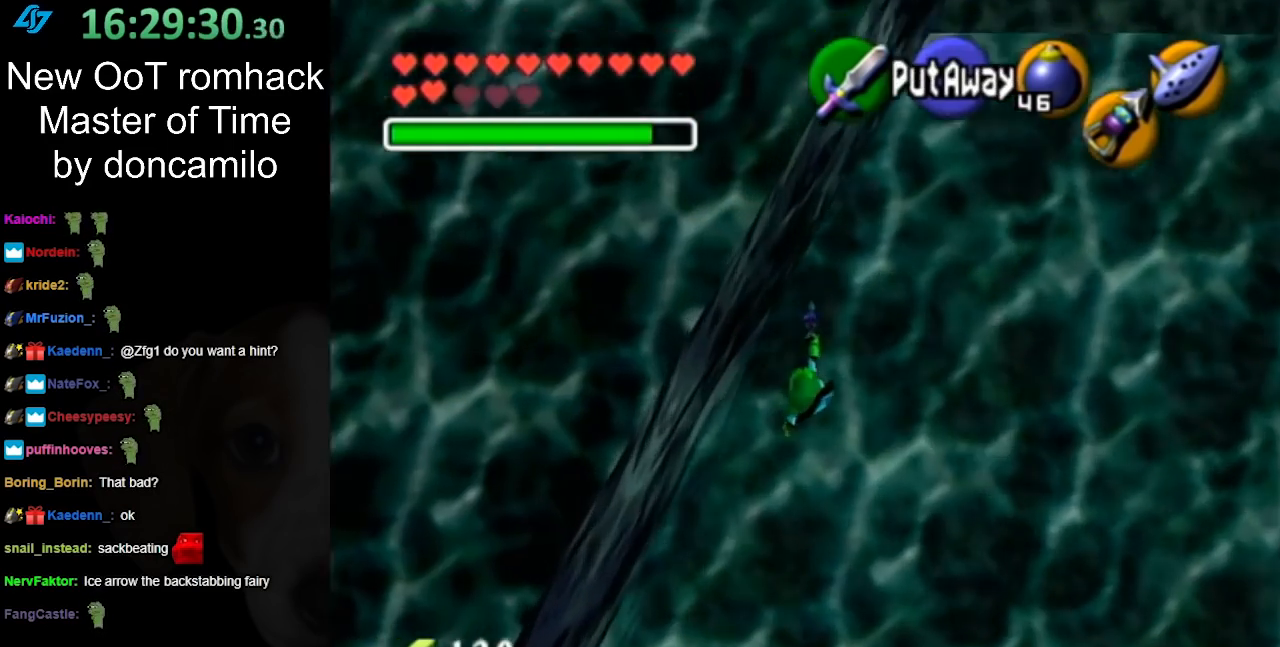
{"buttons": [], "left_stick": "center", "right_stick": "center", "events": []}
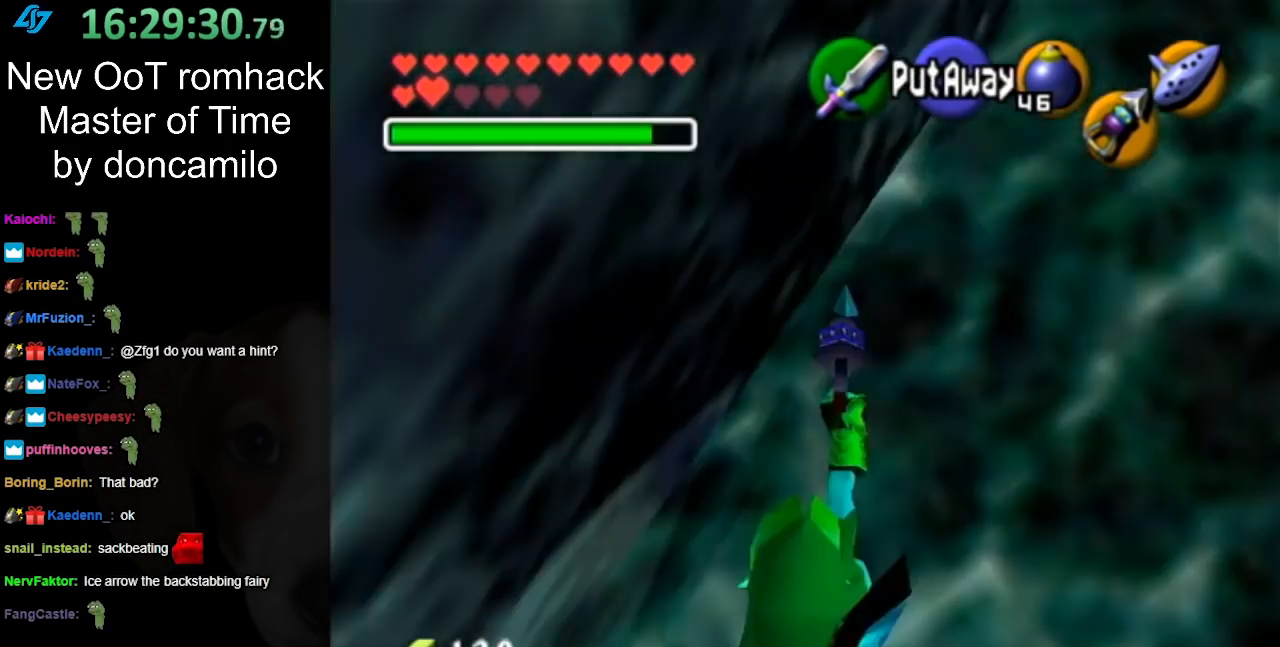
{"buttons": [], "left_stick": "center", "right_stick": "center", "events": []}
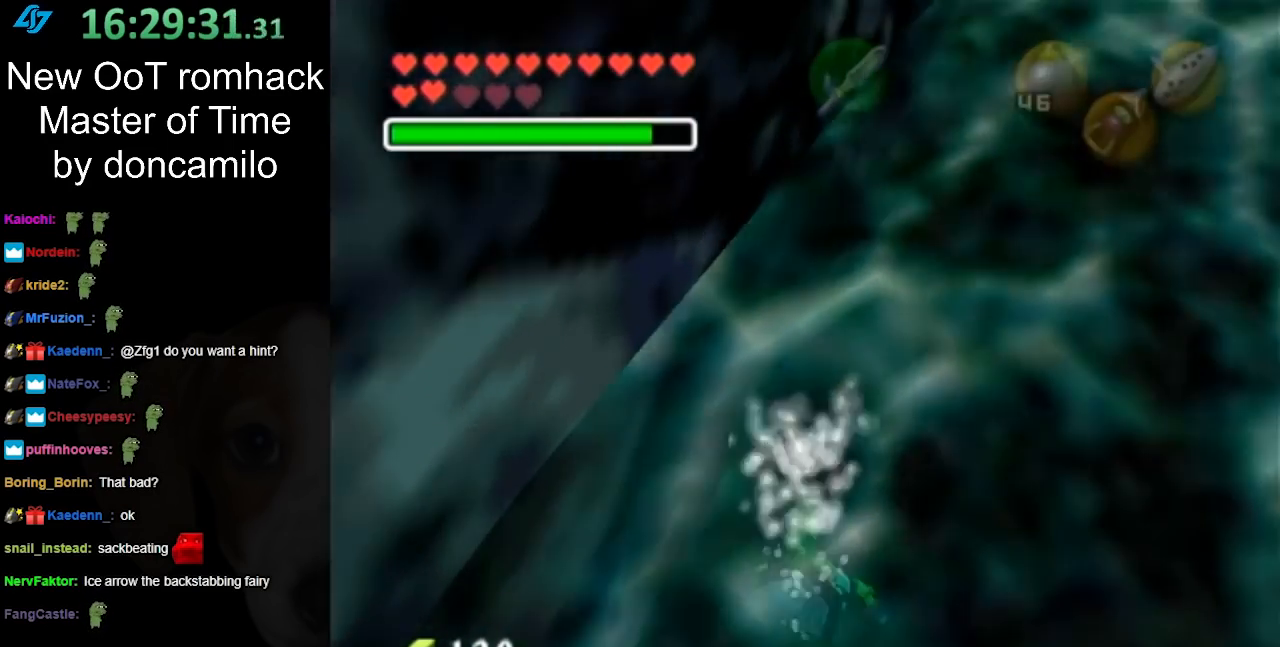
{"buttons": [], "left_stick": "center", "right_stick": "center", "events": [[17, "left_stick", "up"], [267, "left_stick", "center"]]}
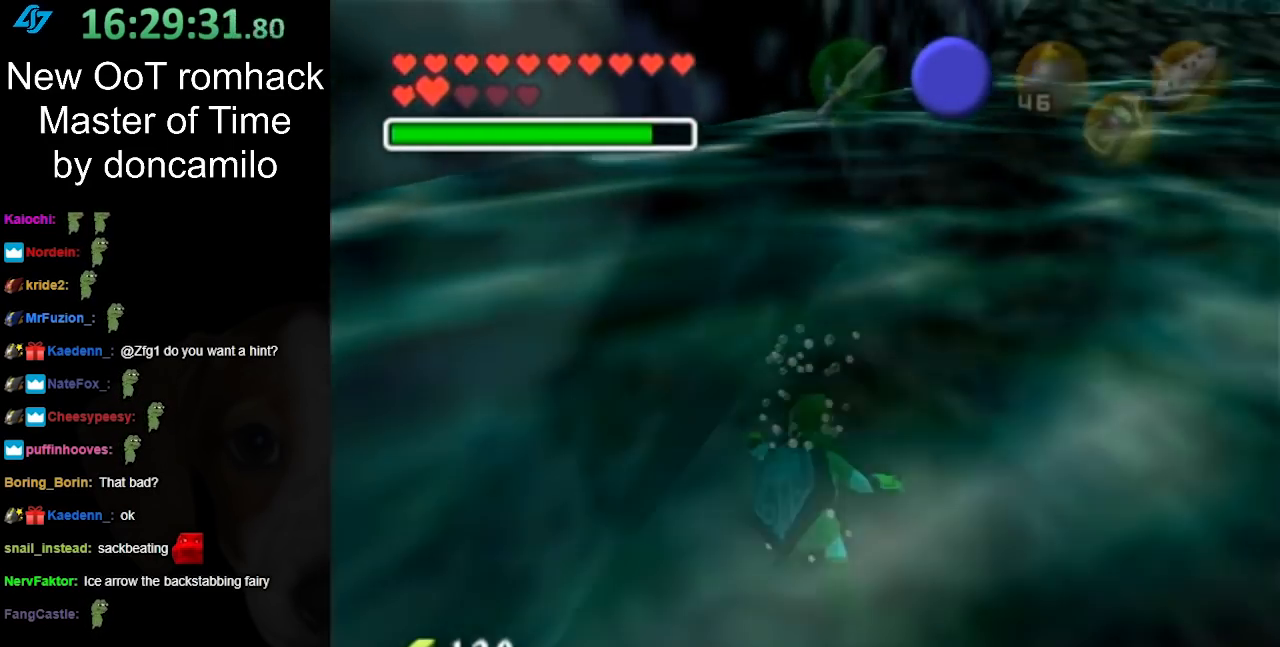
{"buttons": [], "left_stick": "up-right", "right_stick": "center", "events": [[17, "left_stick", "up"], [200, "left_stick", "up-right"]]}
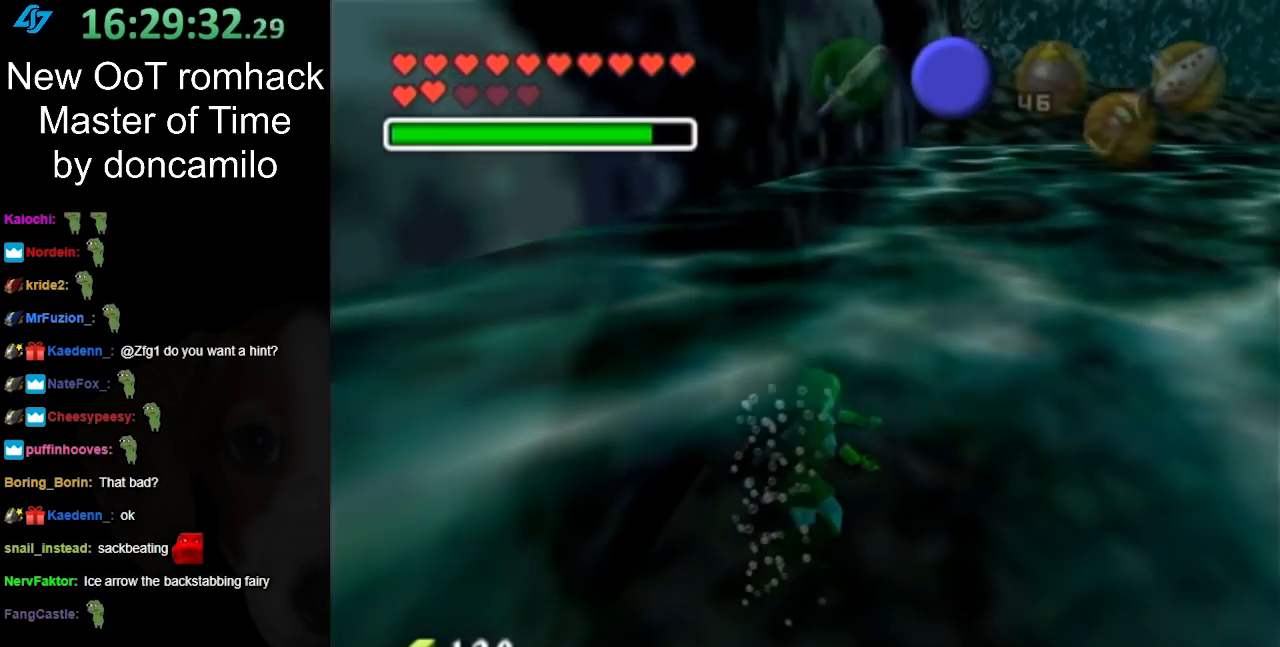
{"buttons": [], "left_stick": "up-right", "right_stick": "center", "events": []}
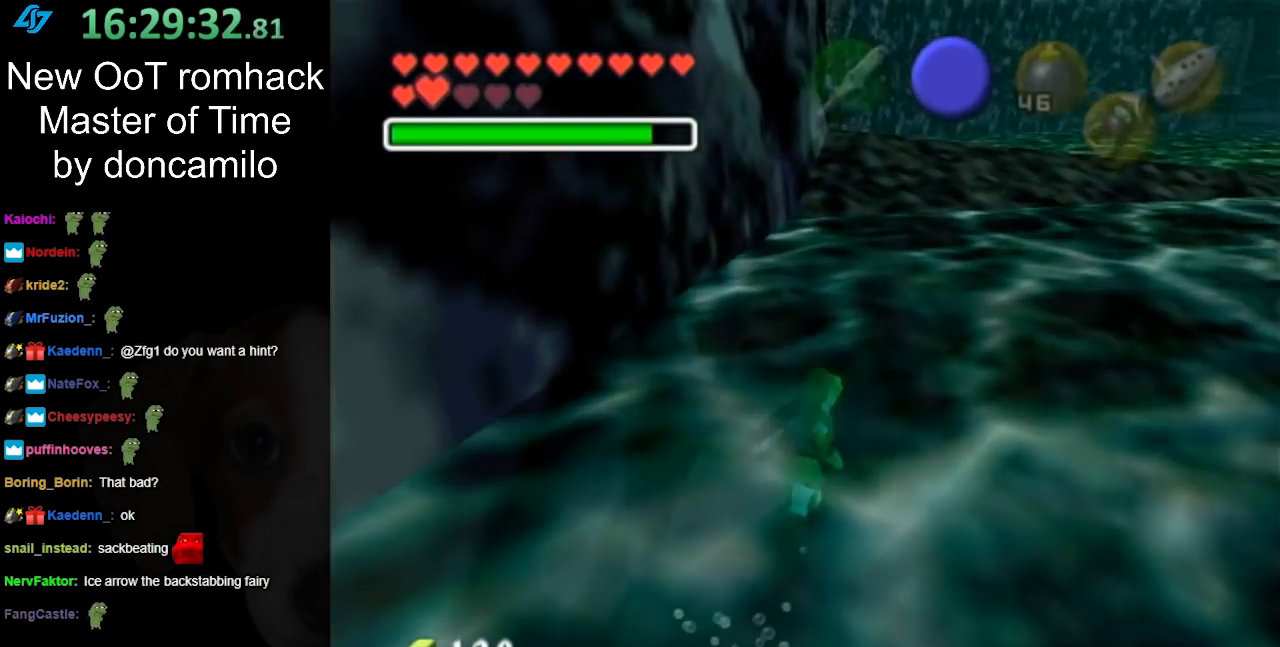
{"buttons": [], "left_stick": "up-right", "right_stick": "center", "events": []}